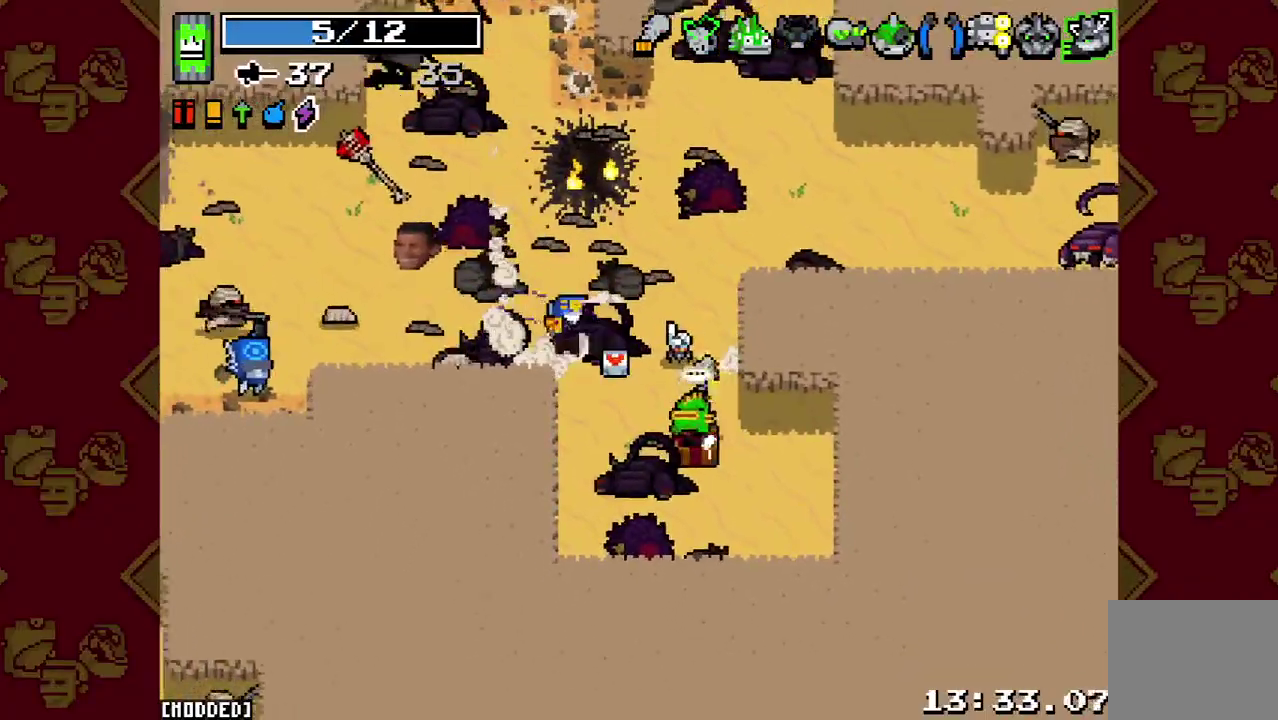
Gameplay with a controller (PlayStation layout); each line is a JSON object with the inputs held at the frame after it. "events" lists button and stick changes between this image and that frame as [ms after this image, input, new state], when the widget could be followed in between. This overlay highlights the sticks when they move; stick clicks (L3 R3) are not distinguishable. Not read: L3 R3.
{"buttons": [], "left_stick": "up-left", "right_stick": "left", "events": [[67, "left_stick", "down-right"], [100, "R2", "up"], [300, "L1", "down"], [333, "left_stick", "up-left"], [400, "right_stick", "left"], [433, "L1", "up"]]}
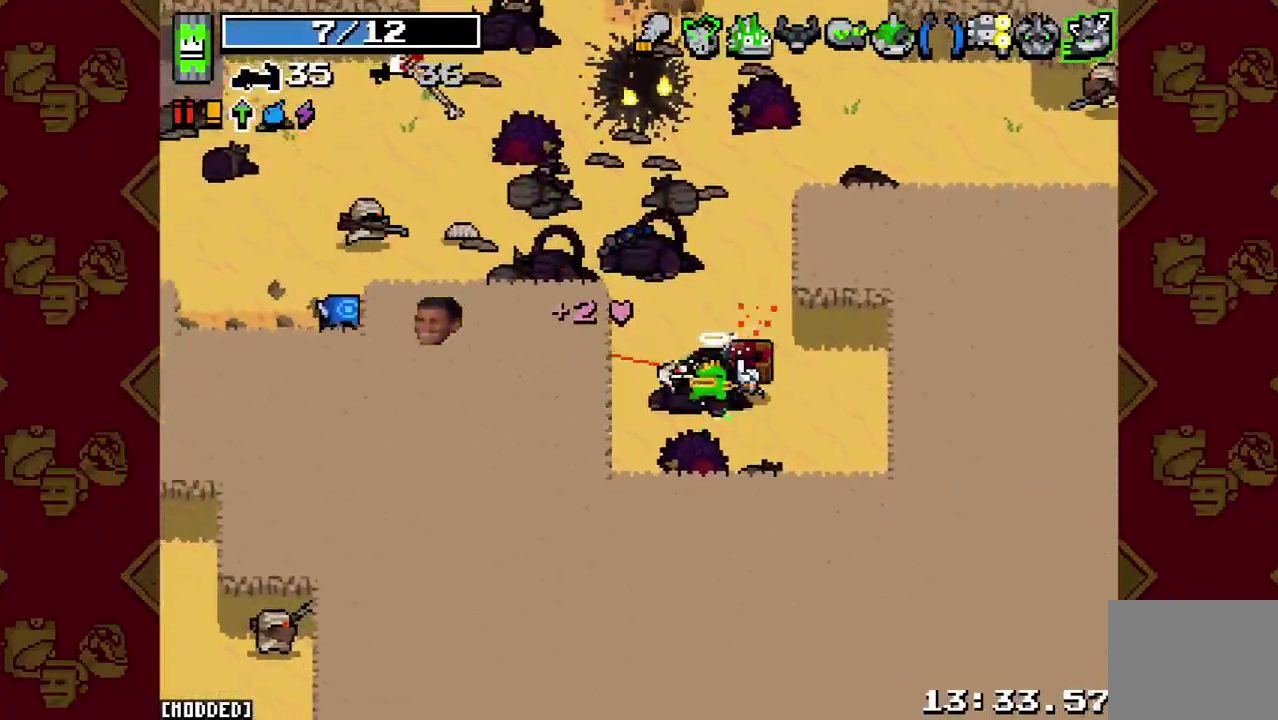
{"buttons": [], "left_stick": "down", "right_stick": "left", "events": [[33, "left_stick", "up"], [333, "R2", "down"], [367, "left_stick", "down"], [500, "R2", "up"]]}
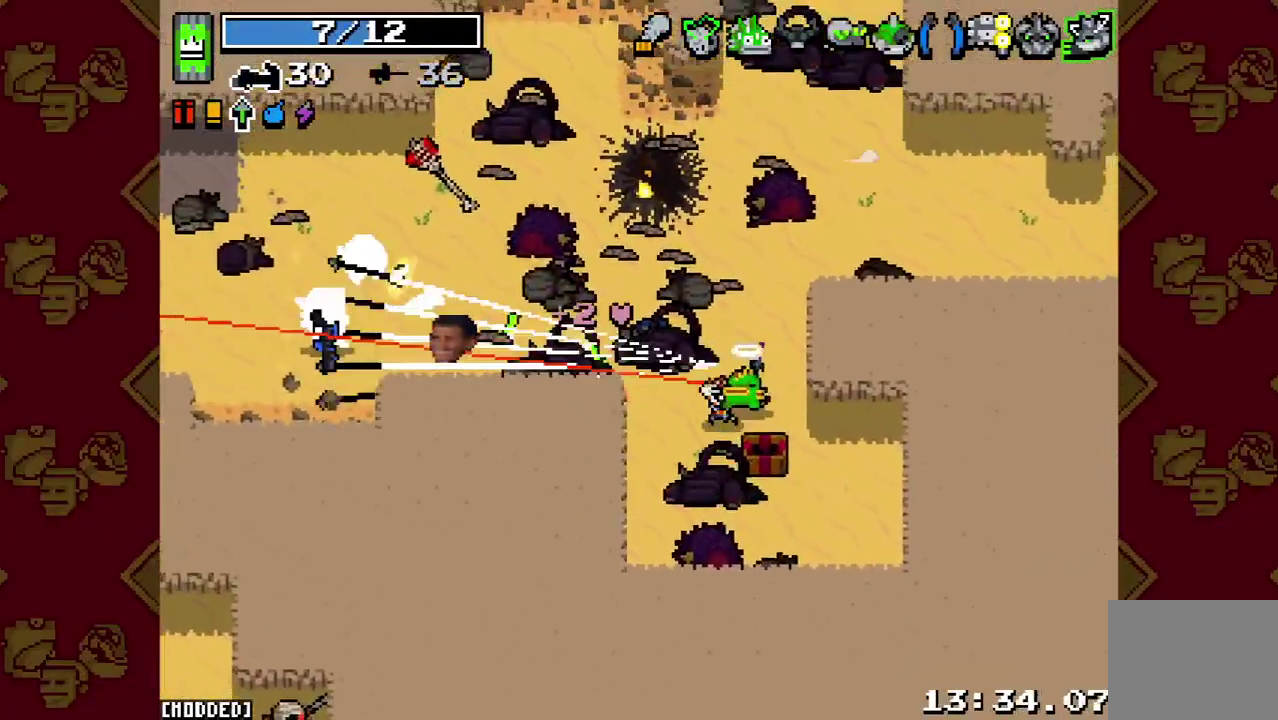
{"buttons": [], "left_stick": "up", "right_stick": "up", "events": [[267, "L1", "down"], [267, "left_stick", "left"], [300, "right_stick", "up-left"], [333, "left_stick", "up-left"], [367, "L1", "up"], [433, "left_stick", "up"], [467, "right_stick", "up"]]}
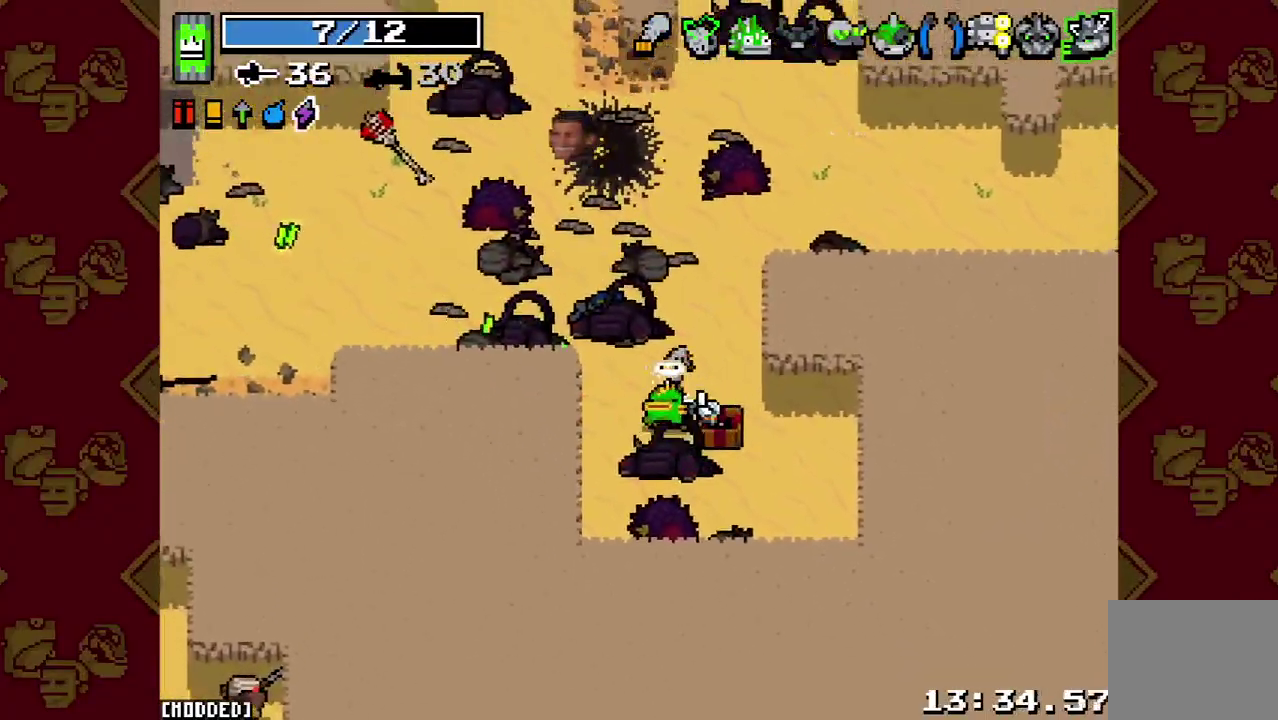
{"buttons": [], "left_stick": "up-right", "right_stick": "up", "events": [[67, "left_stick", "up-left"], [333, "left_stick", "up"], [433, "left_stick", "up-right"]]}
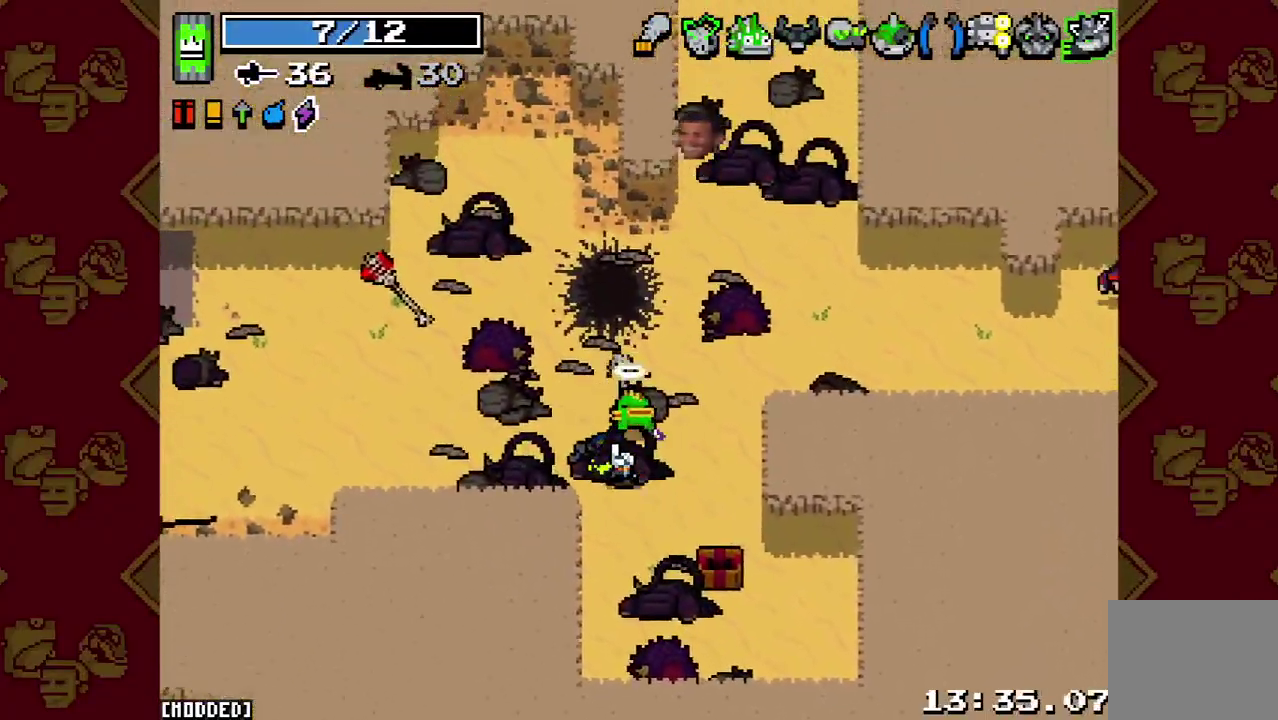
{"buttons": [], "left_stick": "up", "right_stick": "up", "events": [[33, "left_stick", "center"], [100, "L2", "down"], [233, "left_stick", "up-right"], [267, "L2", "up"], [367, "left_stick", "up"]]}
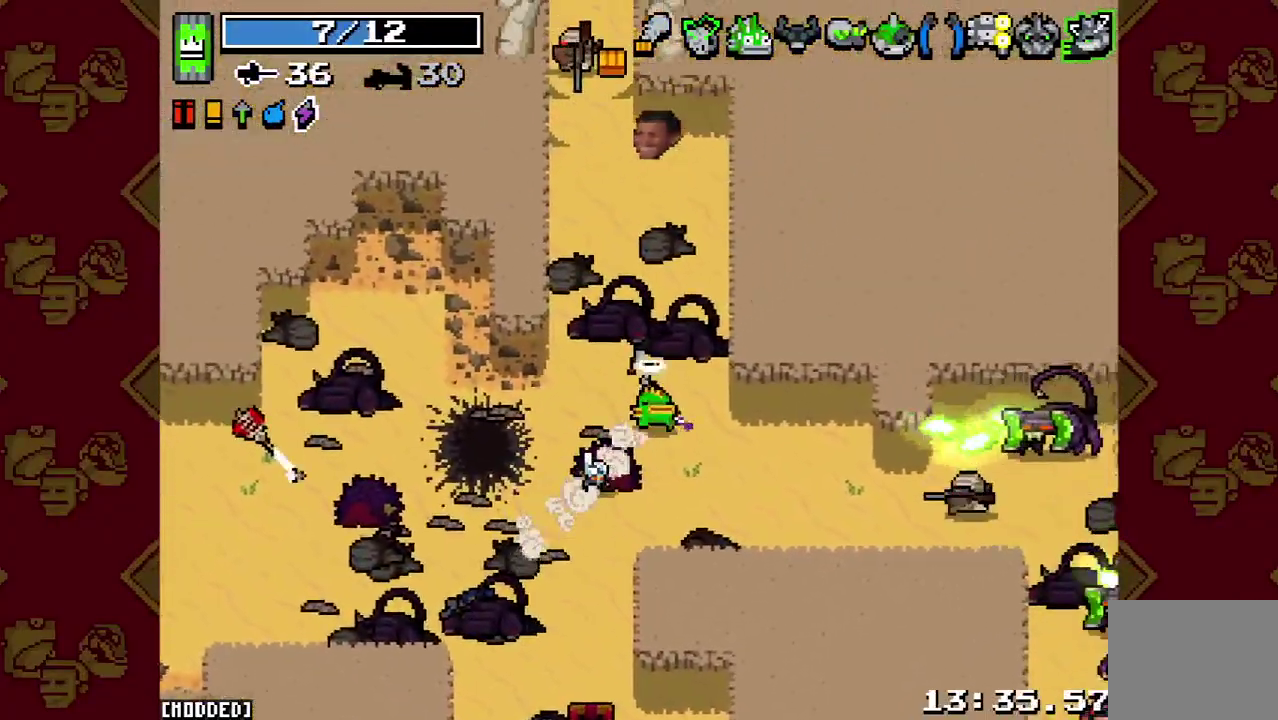
{"buttons": ["R2"], "left_stick": "up", "right_stick": "up-left", "events": [[33, "L2", "down"], [200, "L2", "up"], [300, "right_stick", "up-left"], [400, "R2", "down"]]}
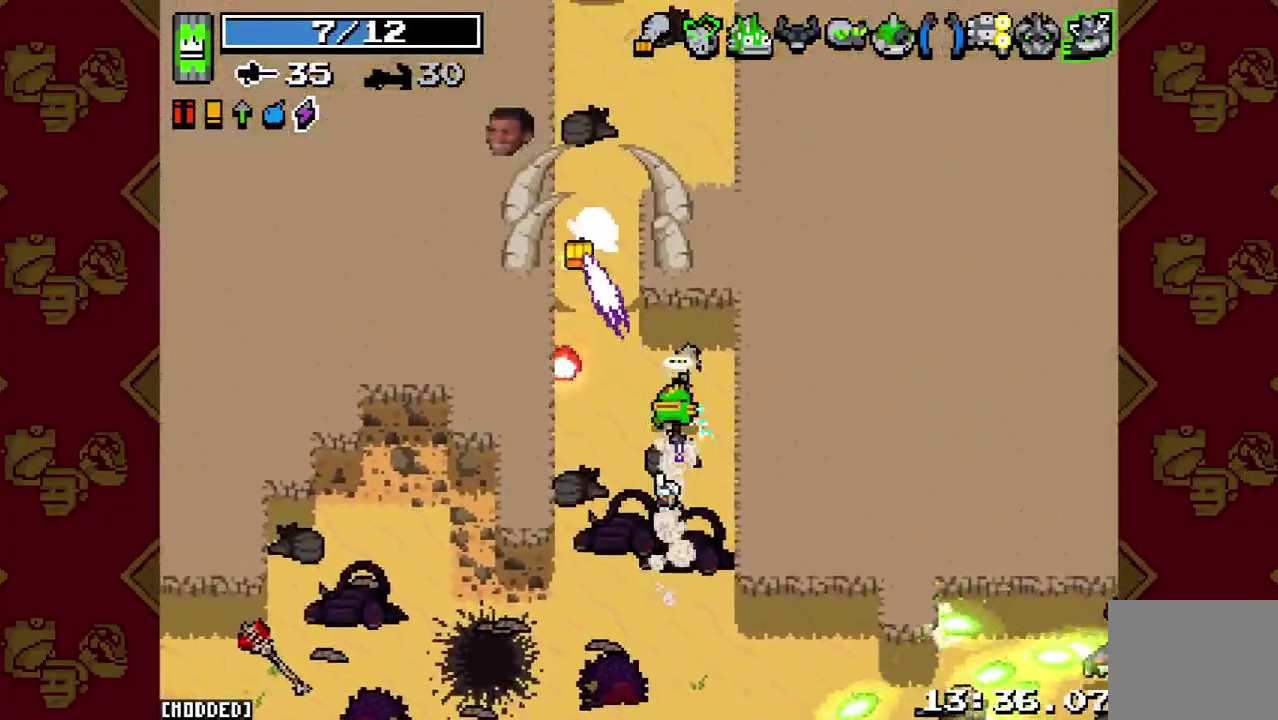
{"buttons": ["L2"], "left_stick": "up", "right_stick": "up", "events": [[33, "R2", "up"], [67, "left_stick", "up-left"], [233, "right_stick", "up"], [300, "left_stick", "up"], [467, "L2", "down"]]}
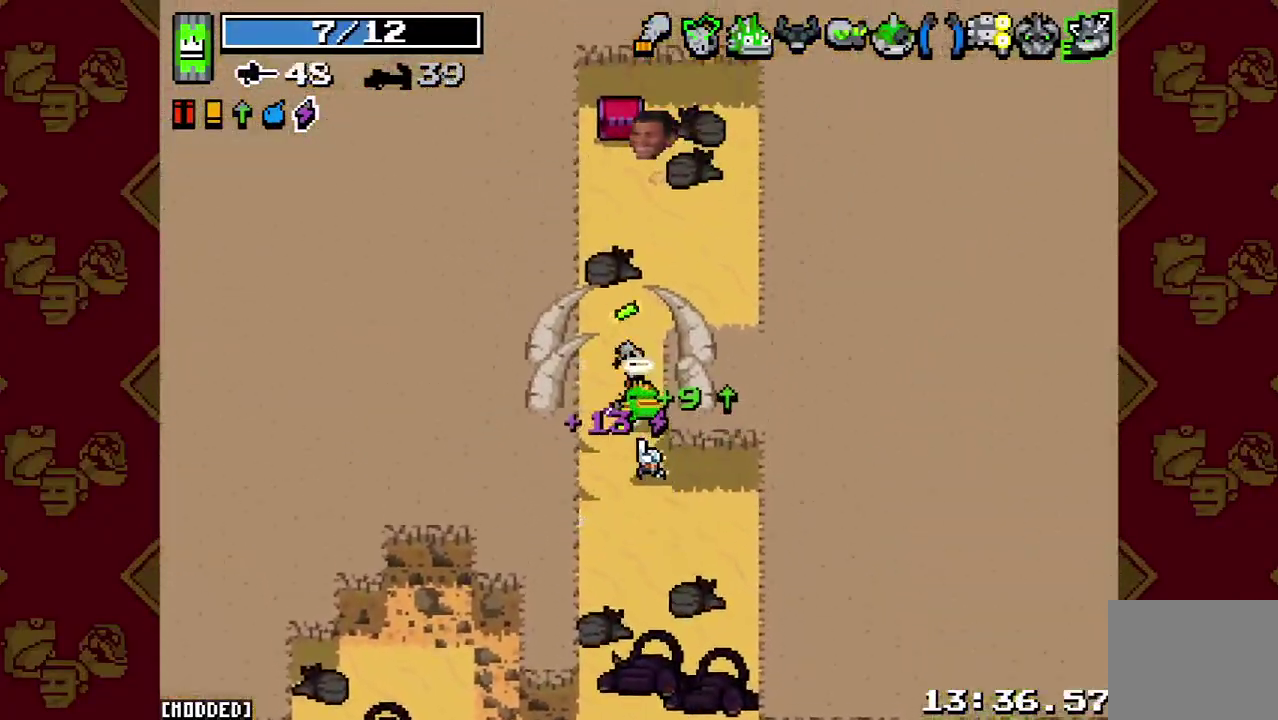
{"buttons": [], "left_stick": "up", "right_stick": "left", "events": [[133, "L2", "up"], [400, "right_stick", "left"]]}
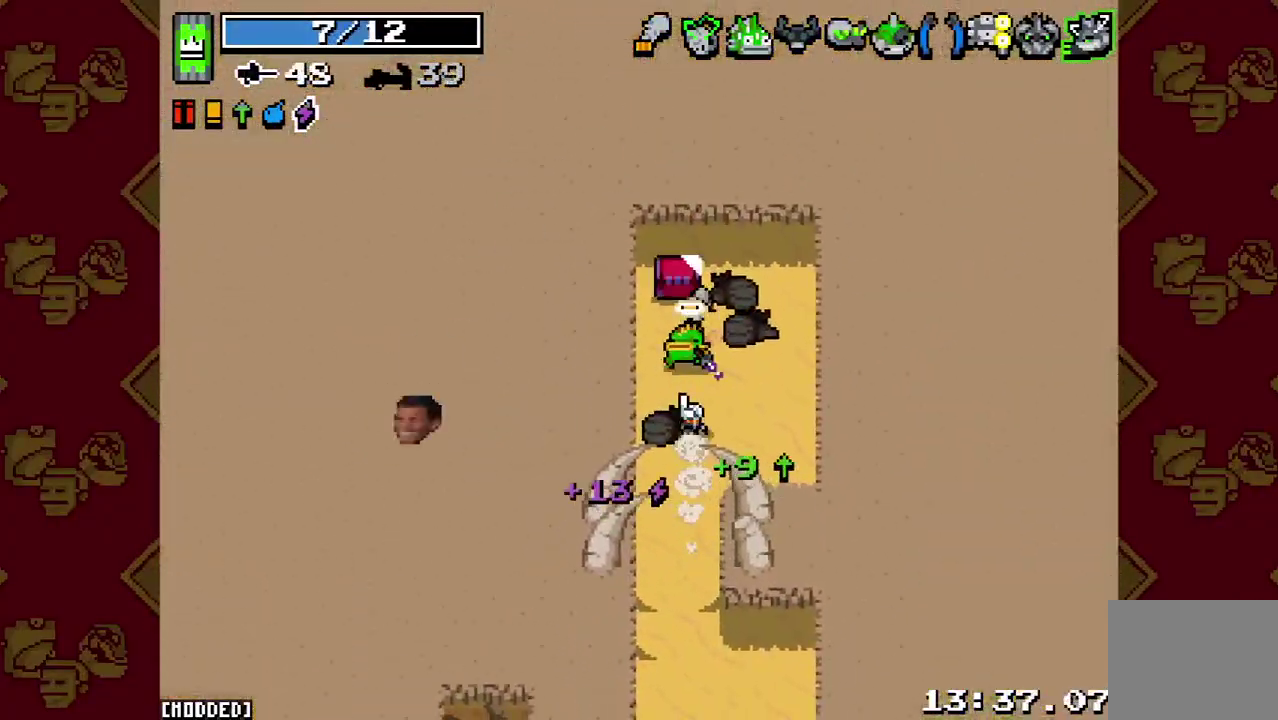
{"buttons": [], "left_stick": "down", "right_stick": "down", "events": [[33, "right_stick", "down-left"], [167, "left_stick", "down"], [167, "right_stick", "down"]]}
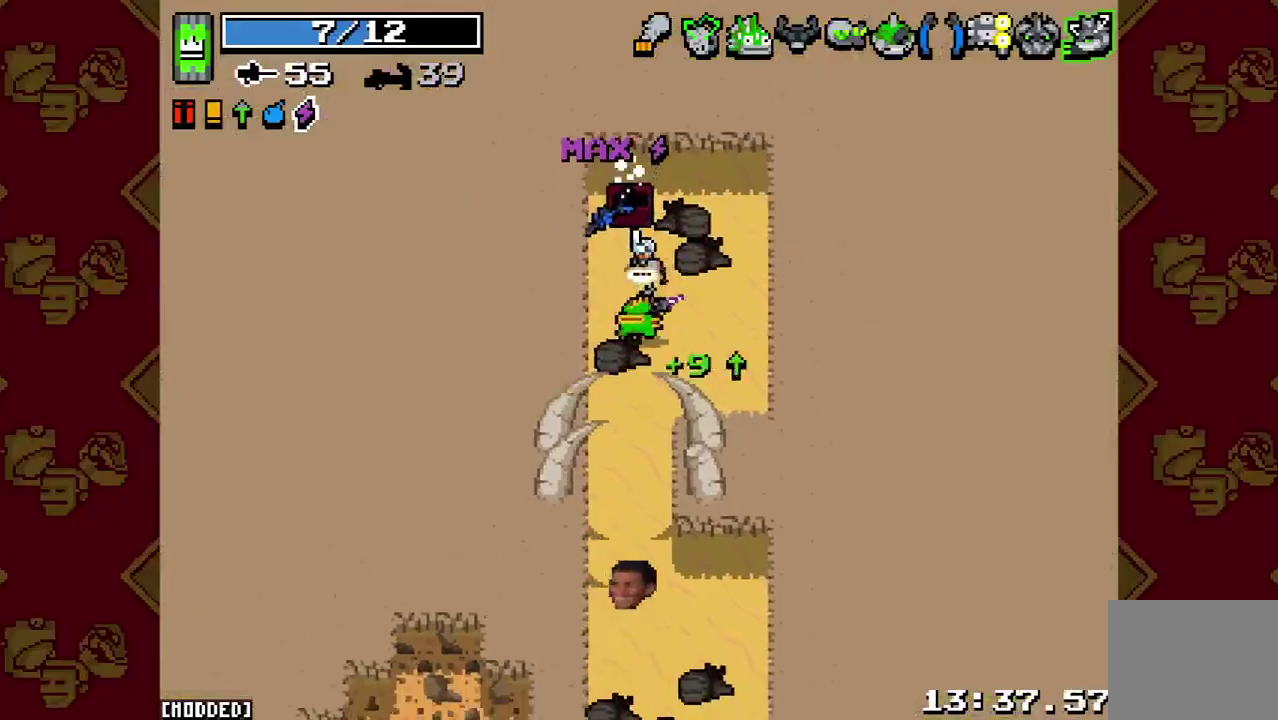
{"buttons": ["L2"], "left_stick": "down-right", "right_stick": "down", "events": [[33, "L2", "down"], [167, "L2", "up"], [467, "L2", "down"], [500, "left_stick", "down-right"]]}
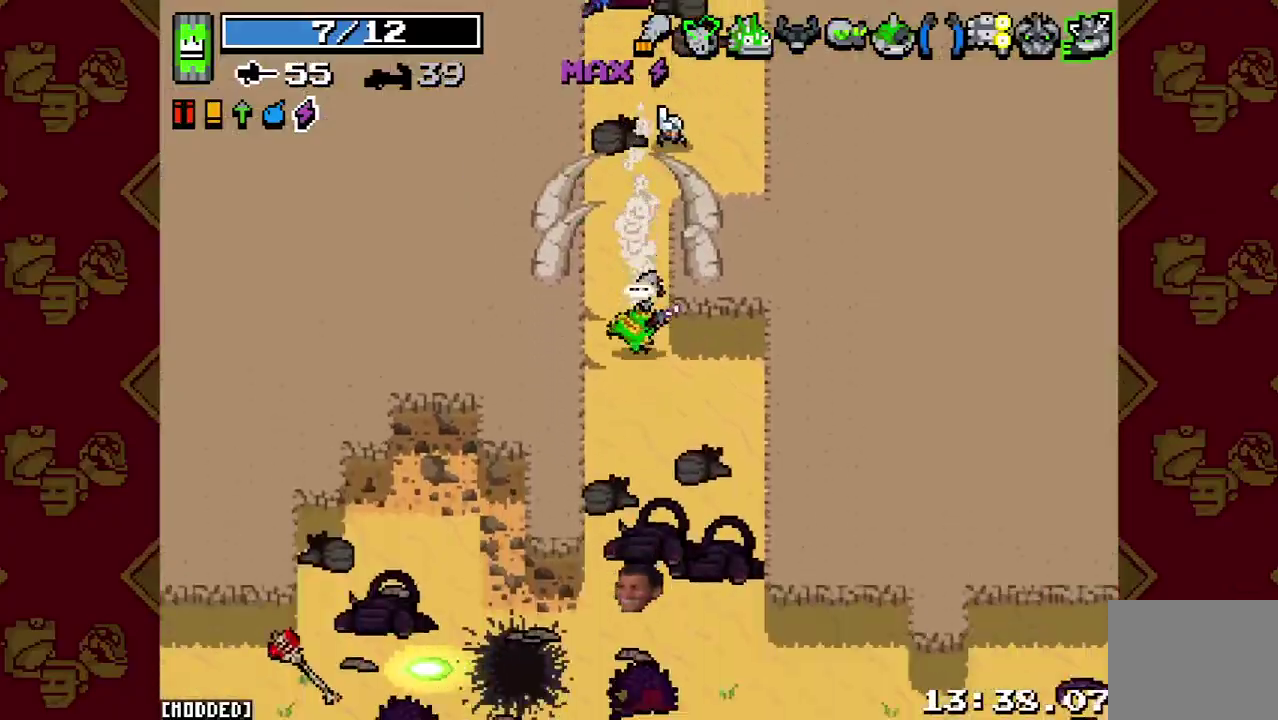
{"buttons": ["L2"], "left_stick": "down-right", "right_stick": "down", "events": [[100, "L2", "up"], [433, "L2", "down"]]}
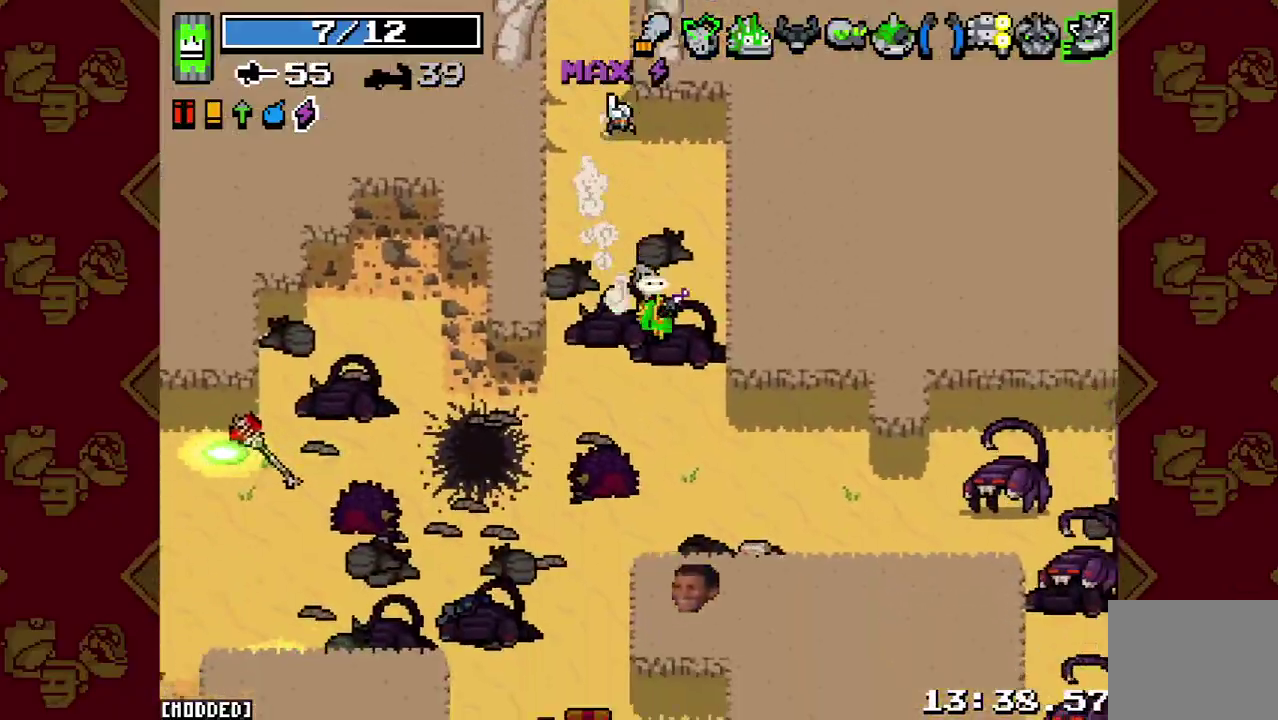
{"buttons": [], "left_stick": "right", "right_stick": "down-right", "events": [[33, "L2", "up"], [100, "right_stick", "down-right"], [367, "L2", "down"], [500, "L2", "up"], [500, "left_stick", "right"]]}
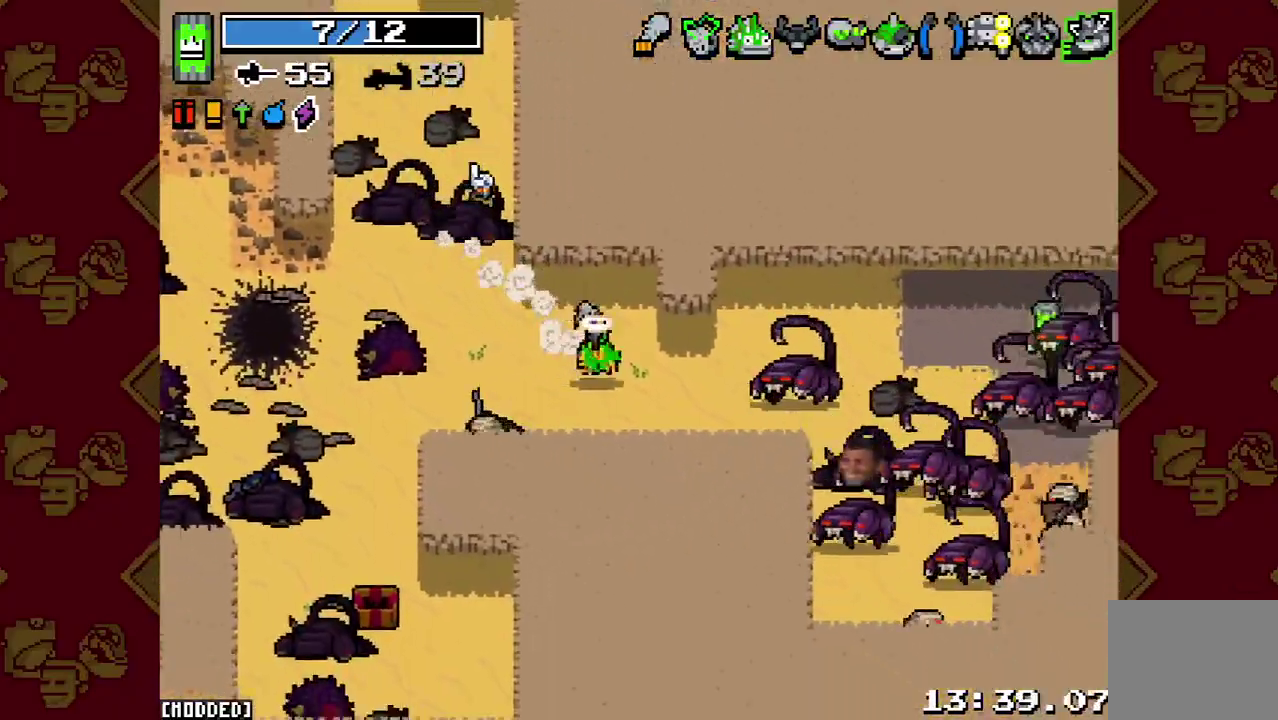
{"buttons": [], "left_stick": "left", "right_stick": "up-right", "events": [[33, "R2", "down"], [67, "right_stick", "right"], [167, "R2", "up"], [267, "R2", "down"], [267, "left_stick", "down"], [333, "left_stick", "down-left"], [367, "R2", "up"], [400, "left_stick", "left"], [467, "right_stick", "up-right"]]}
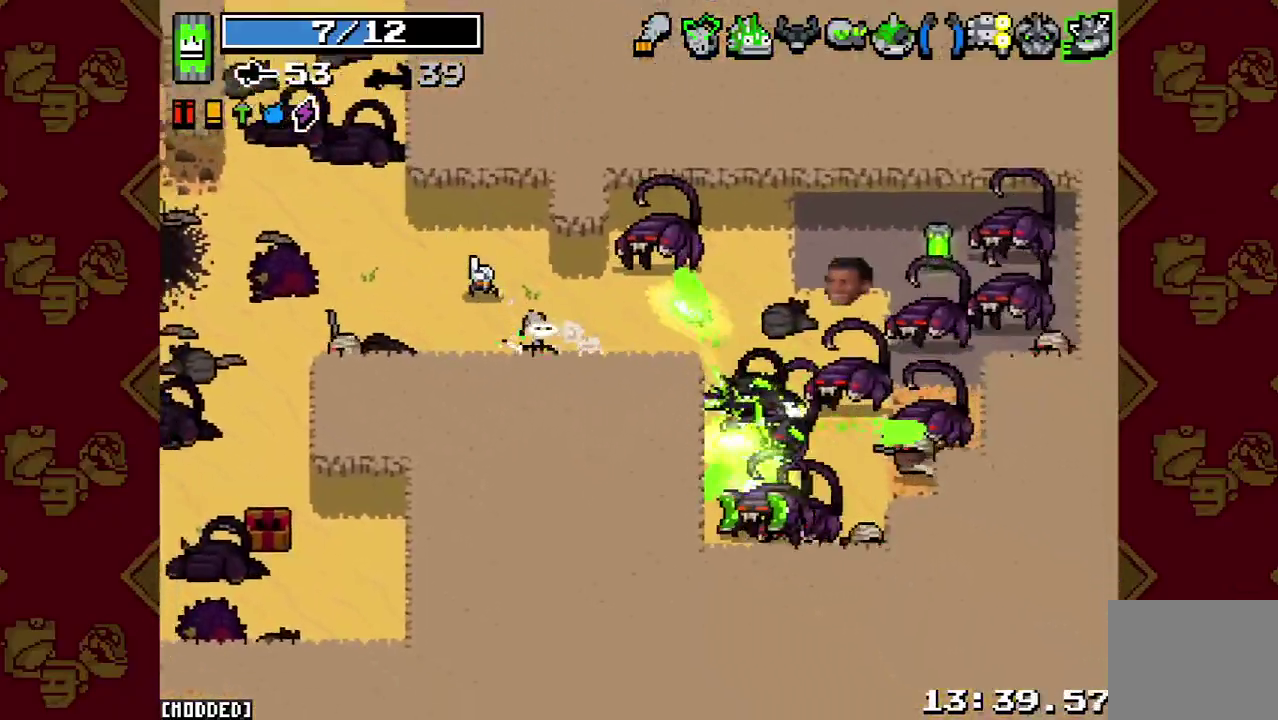
{"buttons": [], "left_stick": "up-left", "right_stick": "down", "events": [[33, "L1", "down"], [67, "right_stick", "right"], [100, "left_stick", "up-left"], [133, "L1", "up"], [167, "R2", "down"], [300, "R2", "up"], [333, "L1", "down"], [433, "L1", "up"], [500, "right_stick", "down"]]}
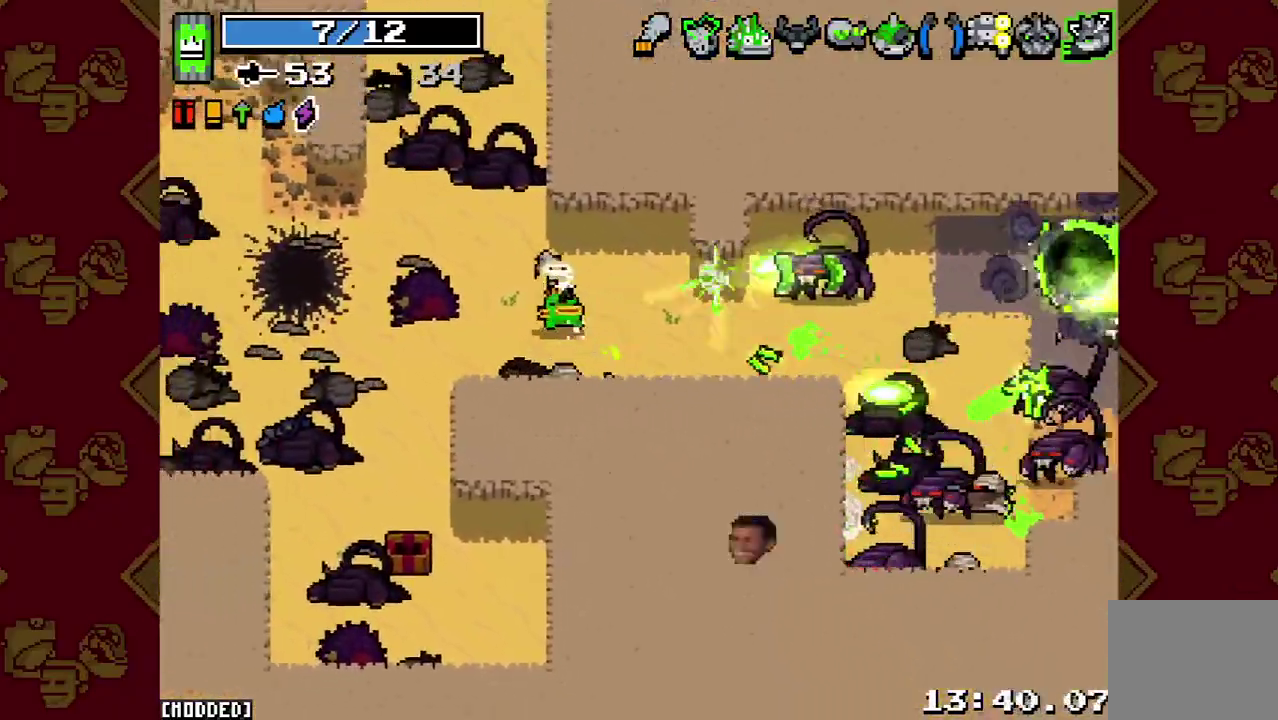
{"buttons": ["R2"], "left_stick": "right", "right_stick": "right", "events": [[100, "R2", "down"], [100, "right_stick", "down-right"], [167, "left_stick", "down-left"], [167, "right_stick", "right"], [200, "R2", "up"], [233, "left_stick", "down"], [300, "left_stick", "down-right"], [500, "R2", "down"], [500, "left_stick", "right"]]}
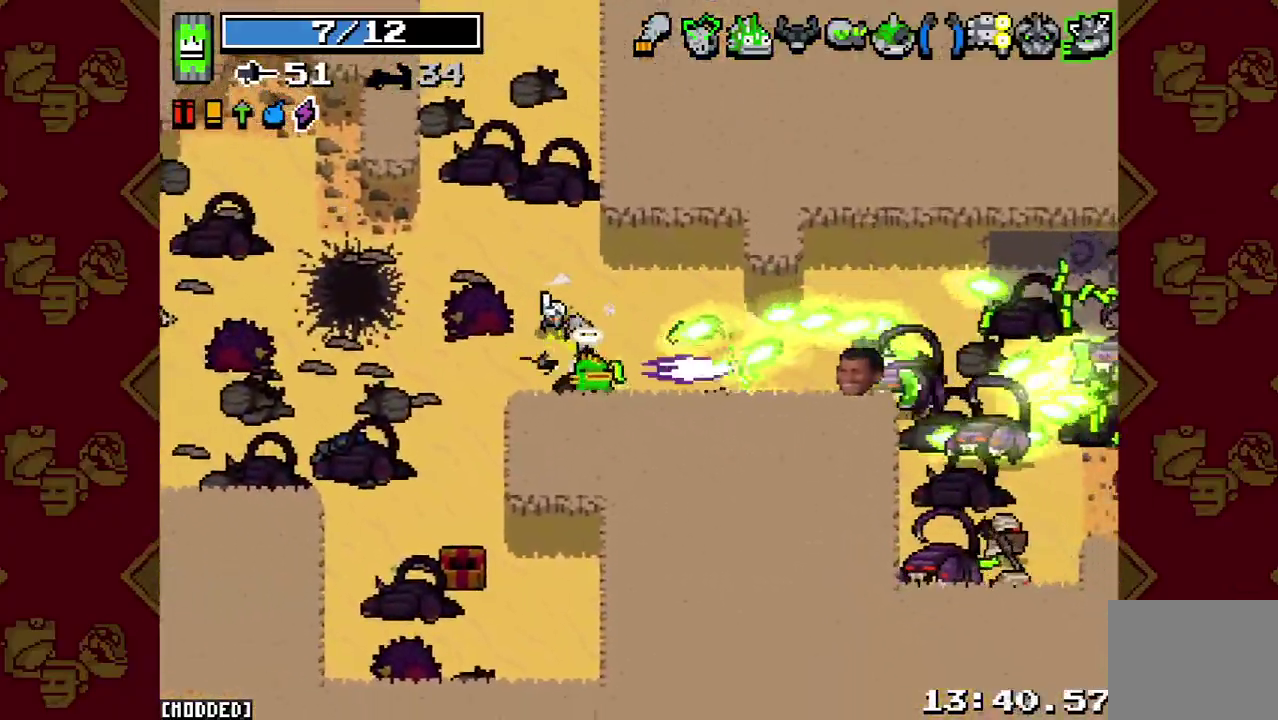
{"buttons": [], "left_stick": "left", "right_stick": "right", "events": [[67, "L2", "down"], [100, "R2", "up"], [133, "L2", "up"], [200, "R2", "down"], [333, "R2", "up"], [433, "R2", "down"], [433, "left_stick", "left"], [500, "R2", "up"]]}
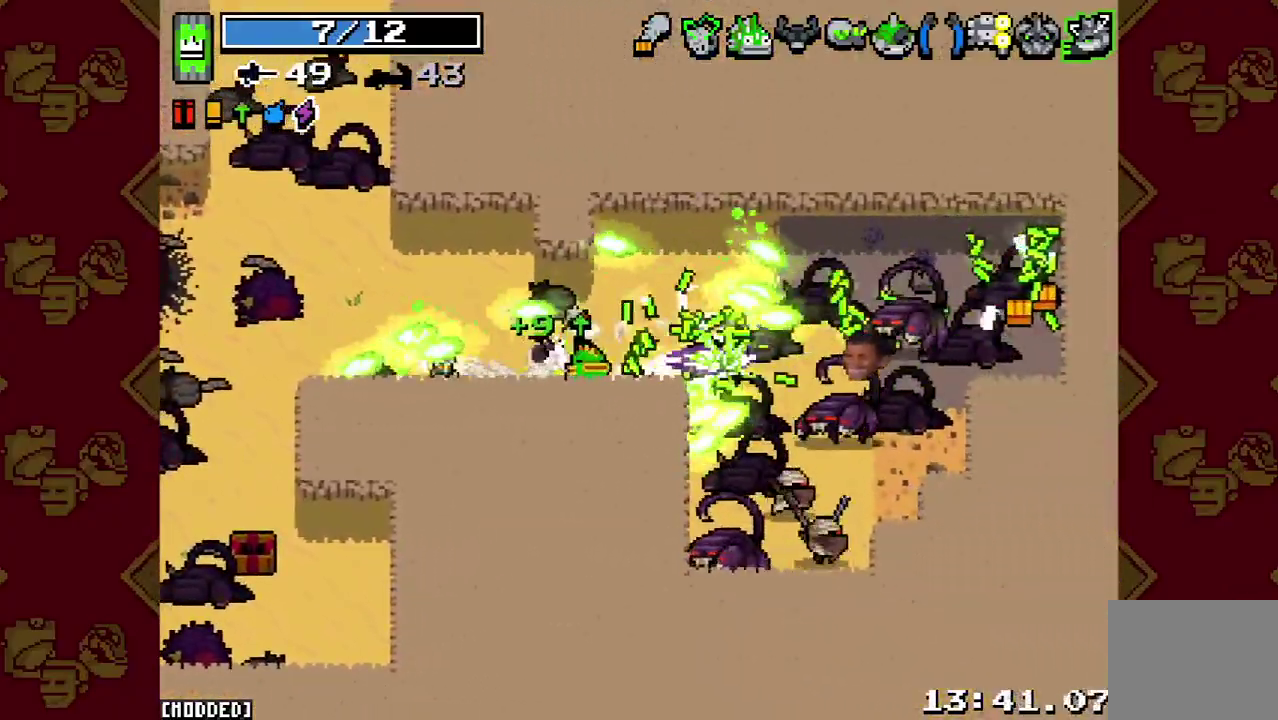
{"buttons": [], "left_stick": "up-right", "right_stick": "right", "events": [[100, "R2", "down"], [233, "R2", "up"], [300, "left_stick", "down-right"], [500, "left_stick", "up-right"]]}